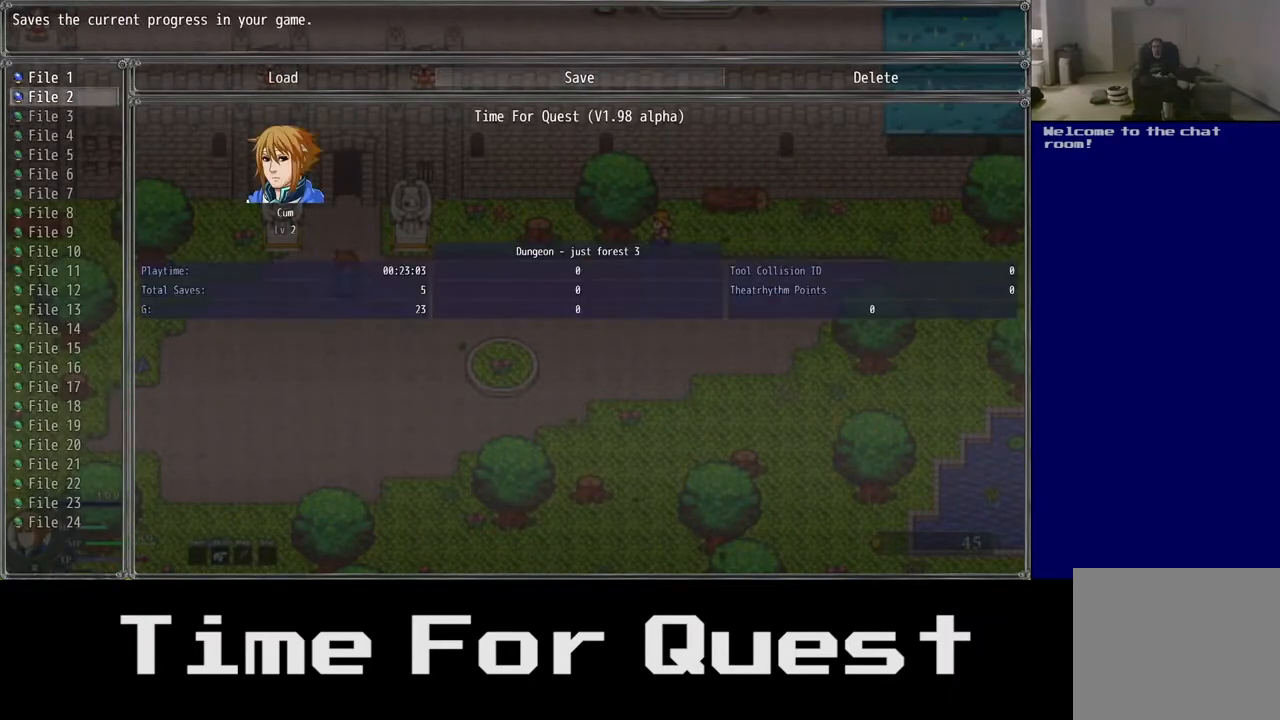
Gameplay with a controller (Xbox layout); each line is a JSON object with the inputs held at the frame after it. "events" lists button and stick changes between this image and that frame as [ms after this image, input, new state], when the widget could be followed in between. Not read: left_stick.
{"buttons": [], "right_stick": "center", "events": []}
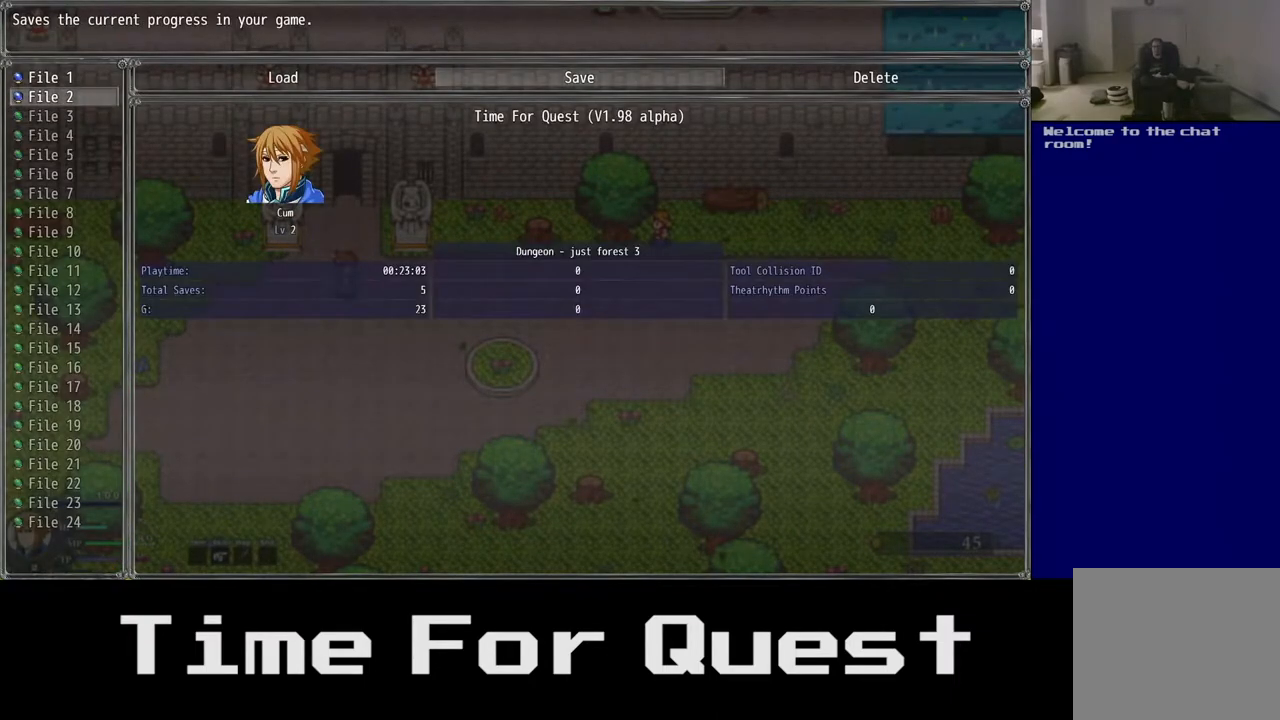
{"buttons": [], "right_stick": "center", "events": [[83, "A", "down"], [217, "A", "up"]]}
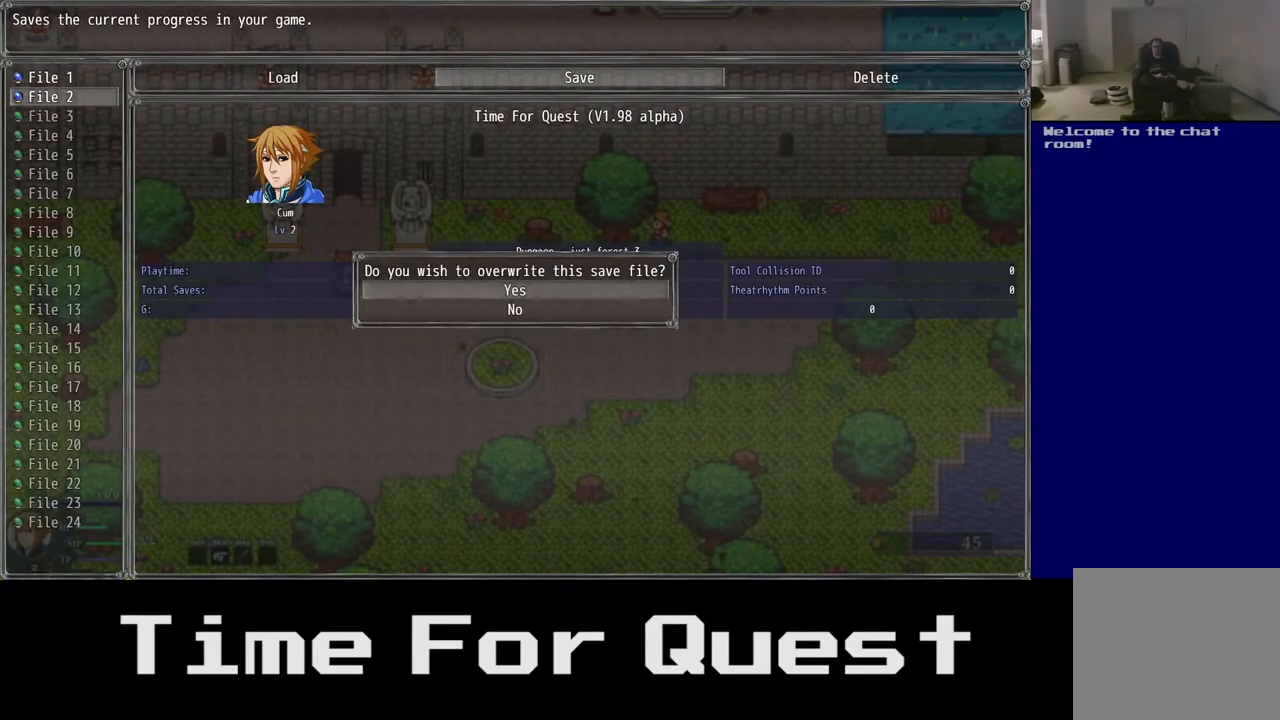
{"buttons": [], "right_stick": "center", "events": [[133, "A", "down"], [217, "A", "up"]]}
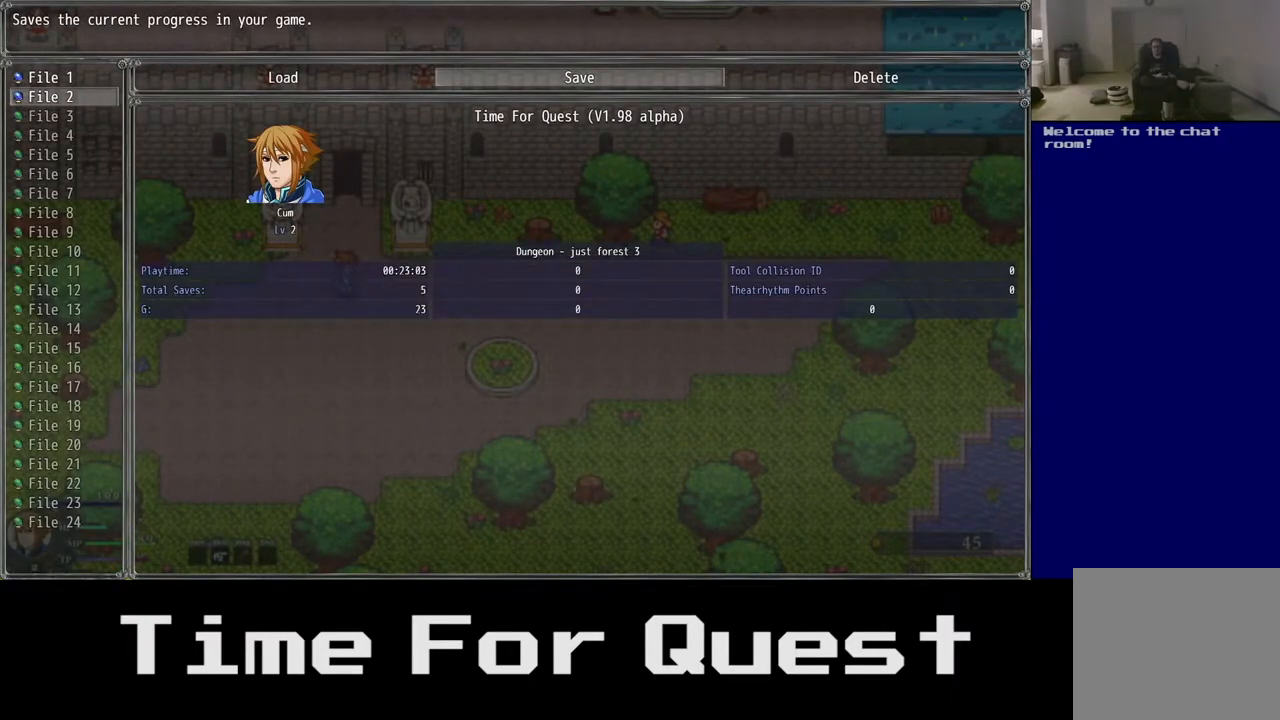
{"buttons": [], "right_stick": "center", "events": []}
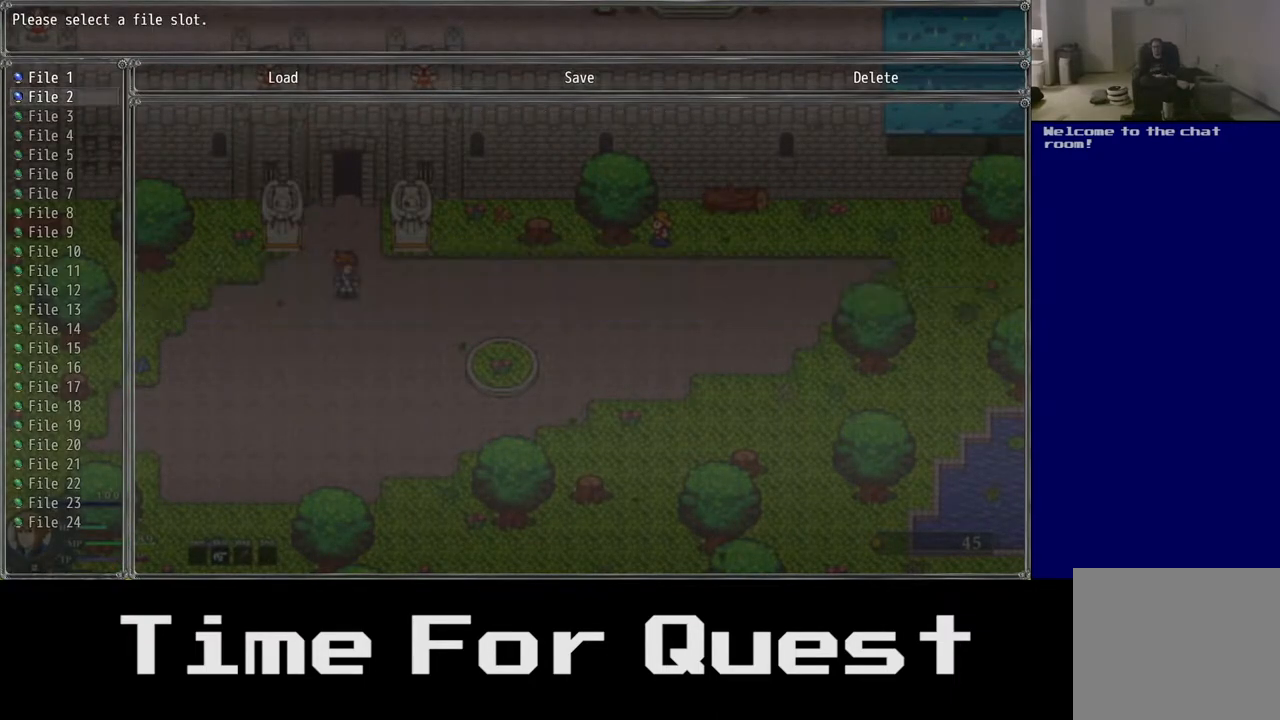
{"buttons": [], "right_stick": "center", "events": []}
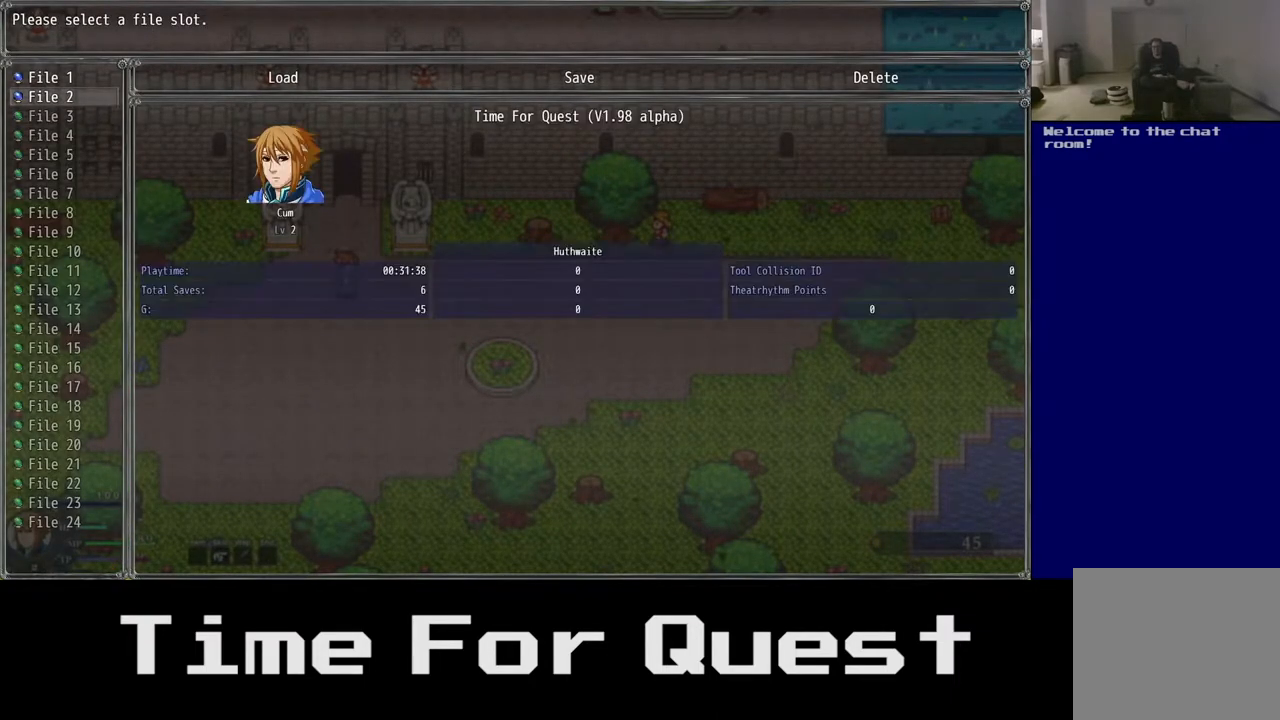
{"buttons": [], "right_stick": "center", "events": []}
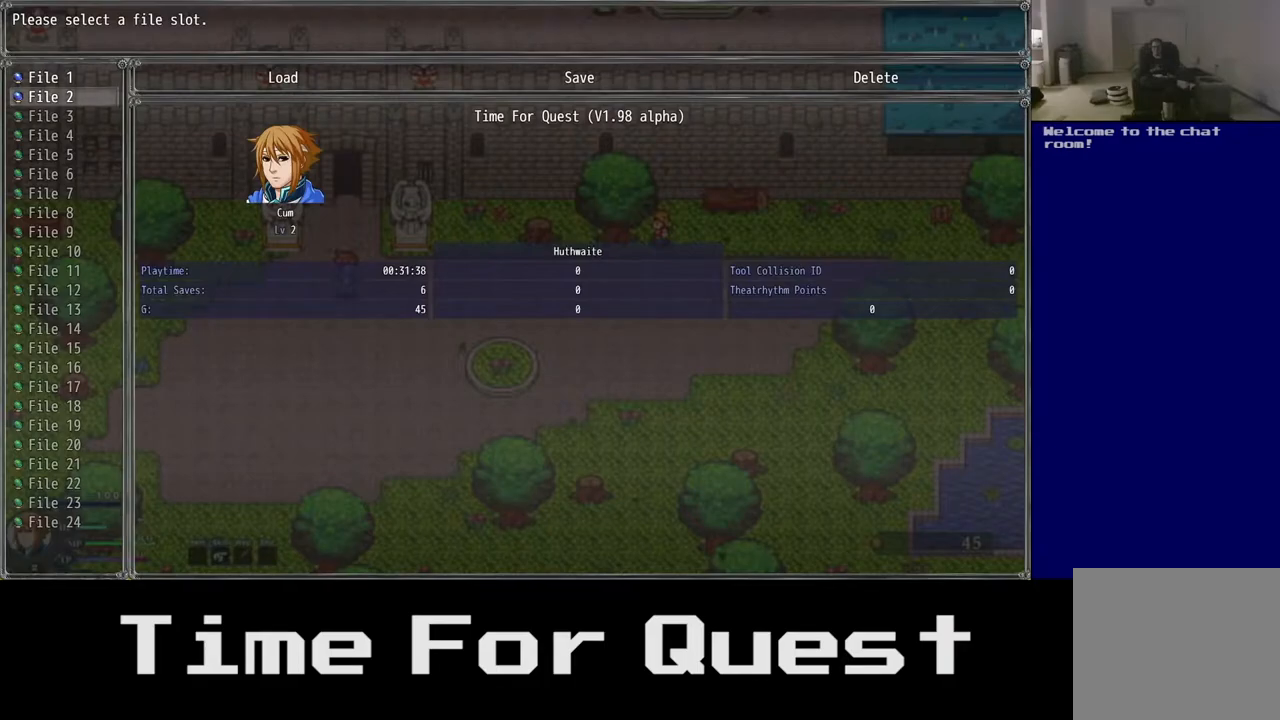
{"buttons": [], "right_stick": "center", "events": [[33, "A", "down"], [67, "A", "up"]]}
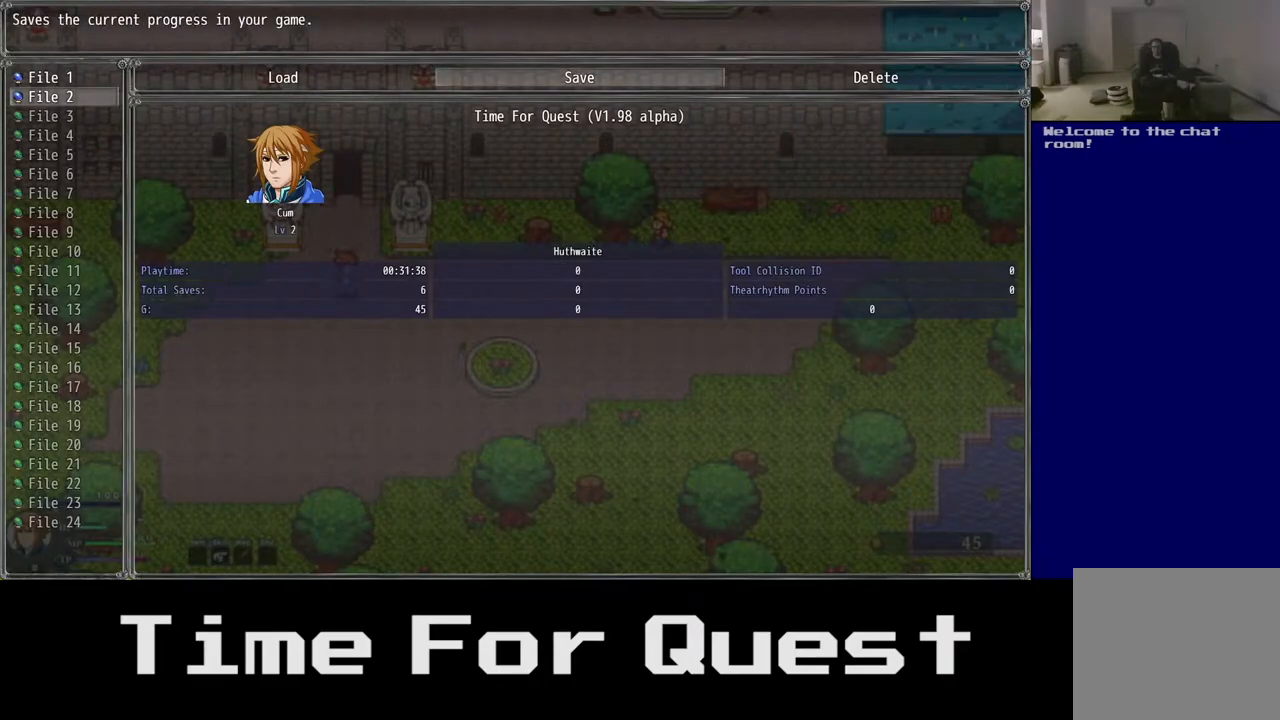
{"buttons": ["B"], "right_stick": "center", "events": [[133, "B", "down"], [283, "B", "up"], [417, "B", "down"]]}
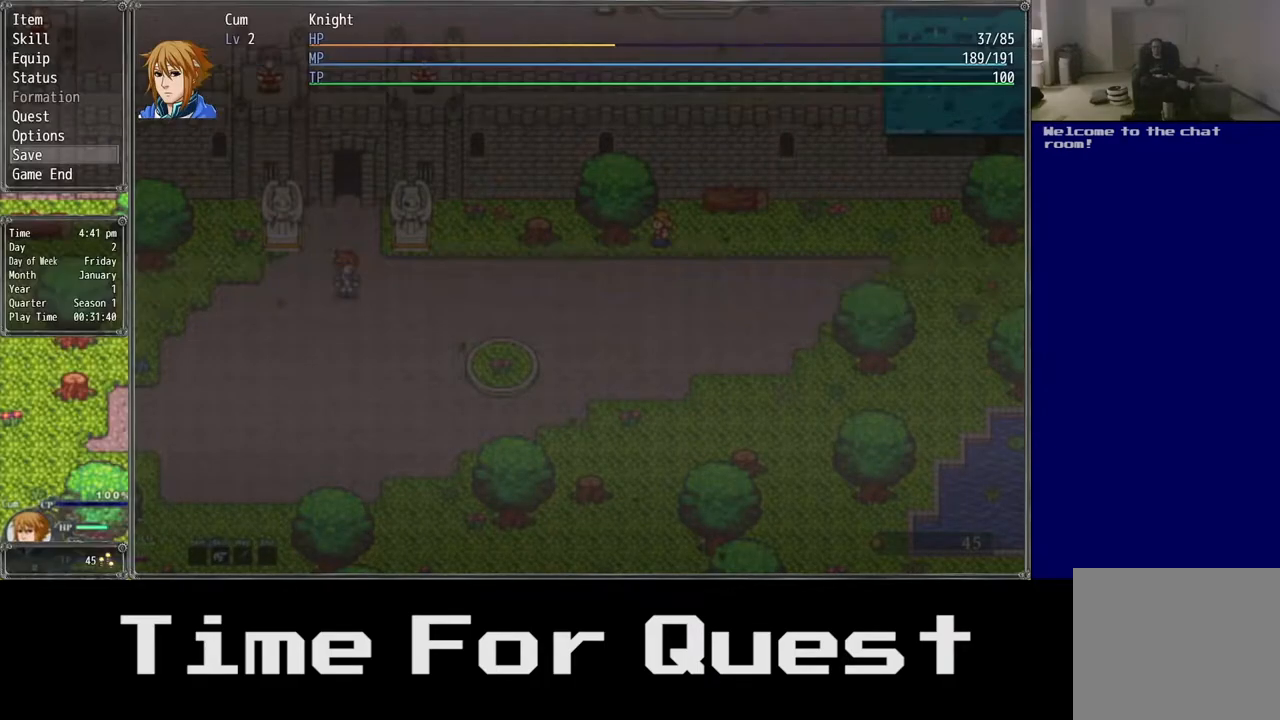
{"buttons": ["DPAD_DOWN"], "right_stick": "center", "events": [[50, "B", "up"], [250, "DPAD_DOWN", "down"], [367, "B", "down"], [450, "B", "up"]]}
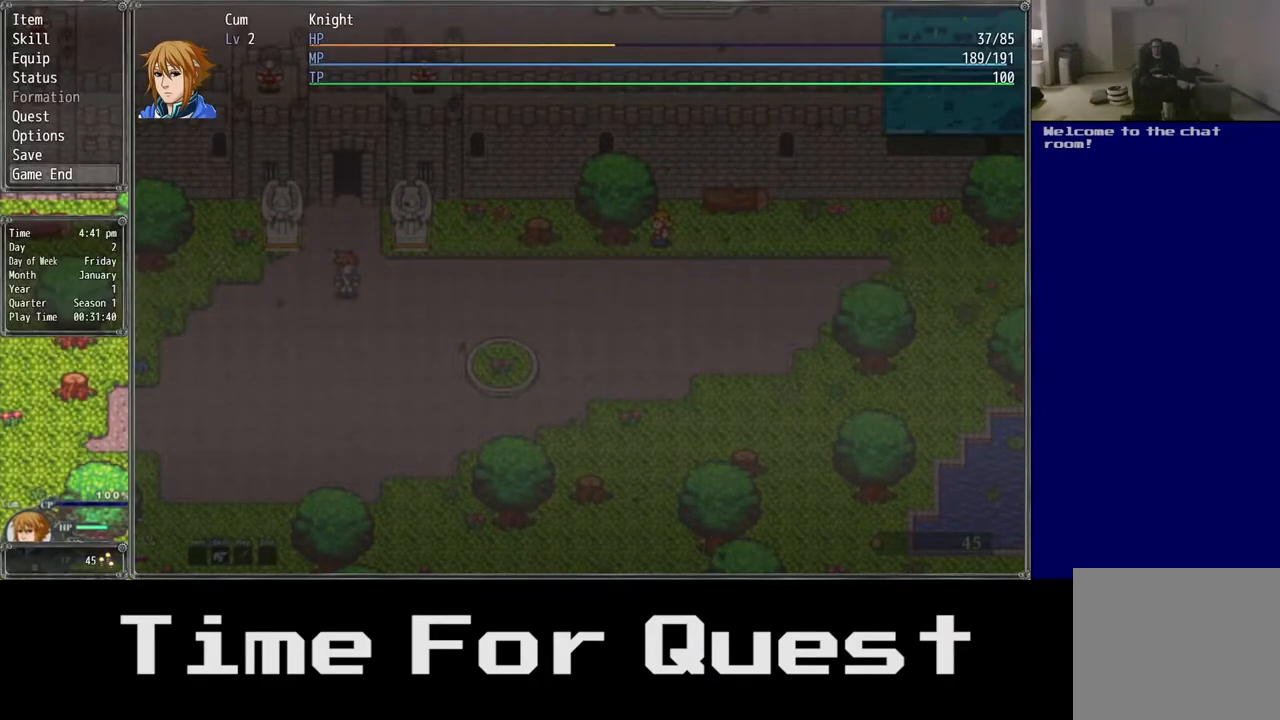
{"buttons": ["DPAD_DOWN"], "right_stick": "center", "events": [[183, "B", "down"], [317, "B", "up"]]}
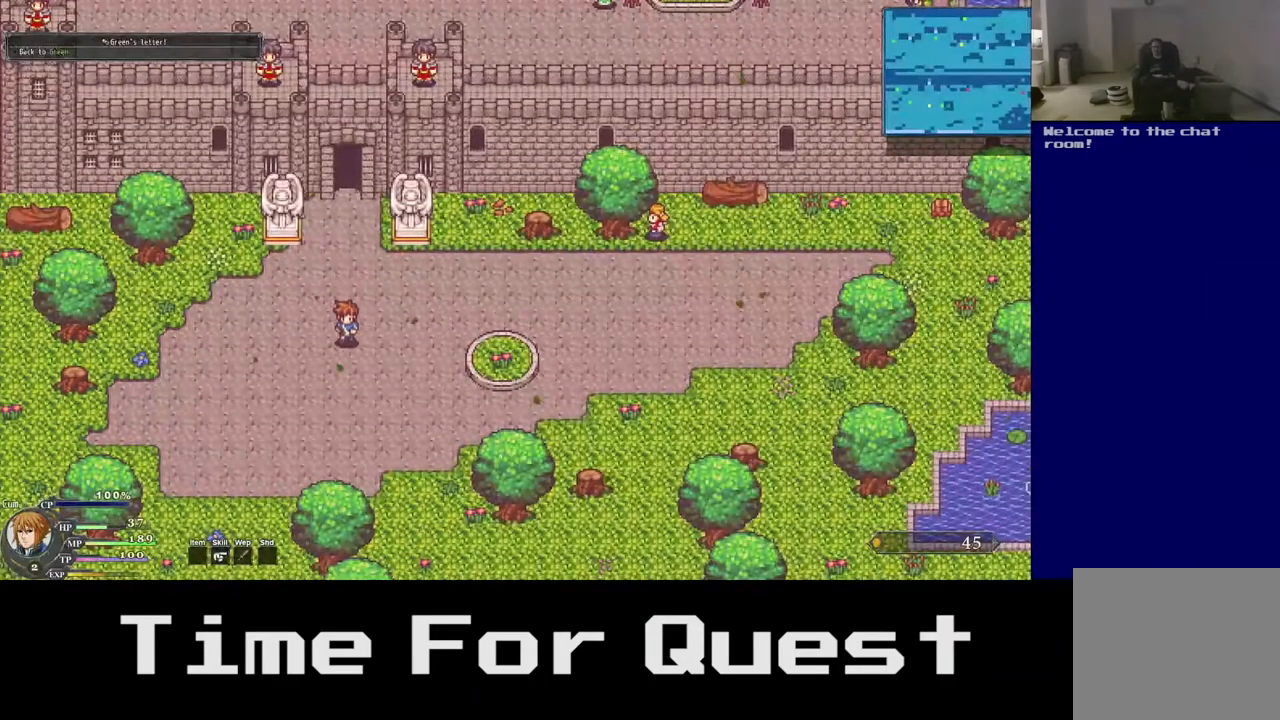
{"buttons": ["DPAD_DOWN"], "right_stick": "center", "events": []}
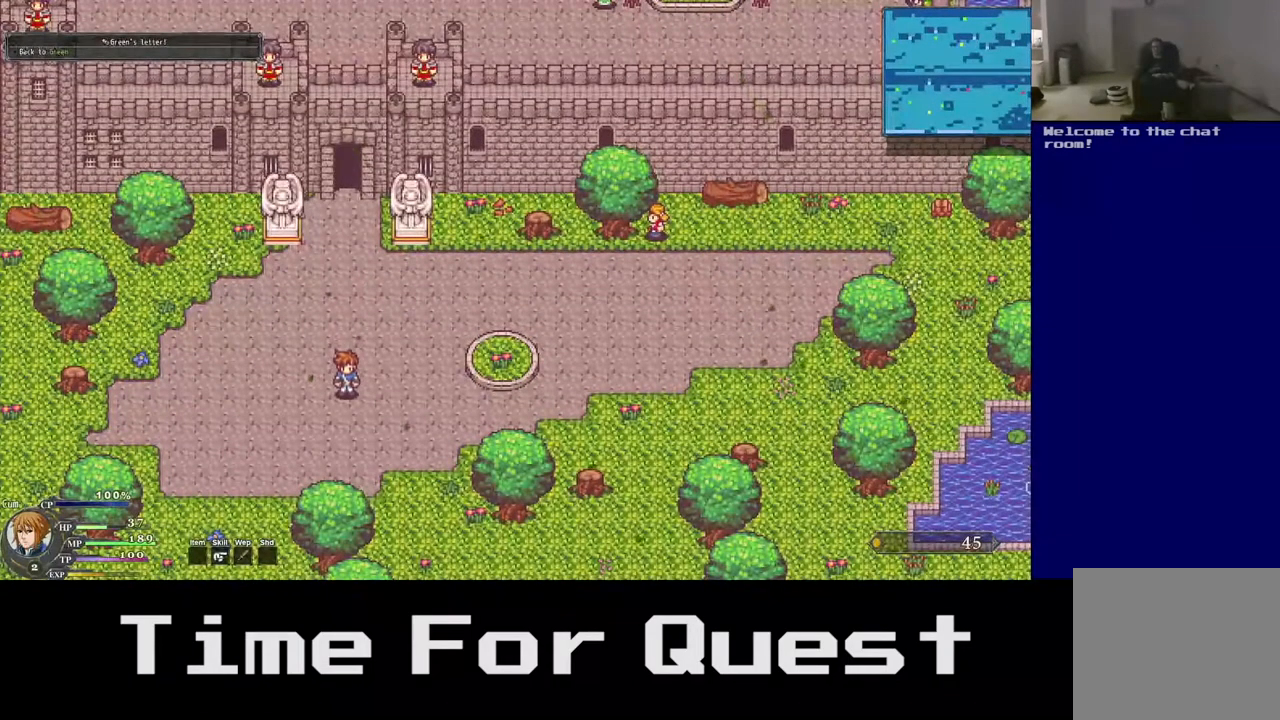
{"buttons": ["DPAD_DOWN"], "right_stick": "center", "events": []}
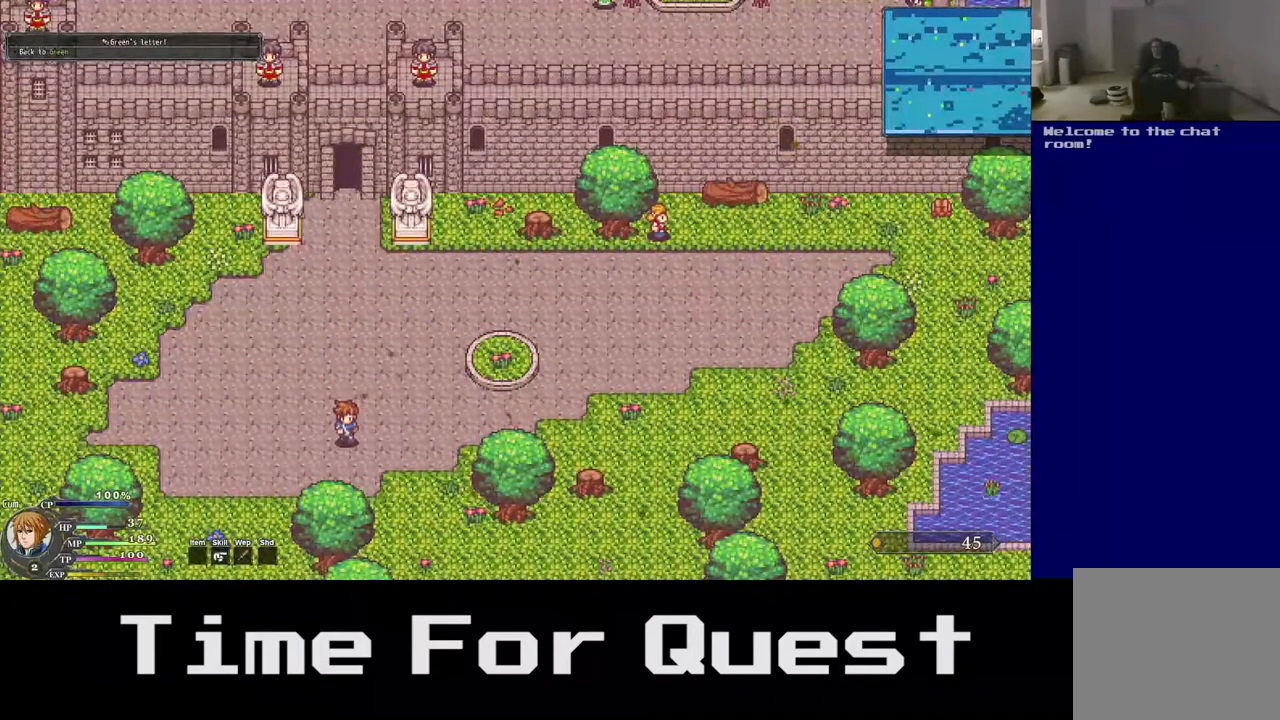
{"buttons": ["DPAD_DOWN", "DPAD_LEFT"], "right_stick": "center", "events": [[150, "DPAD_LEFT", "down"]]}
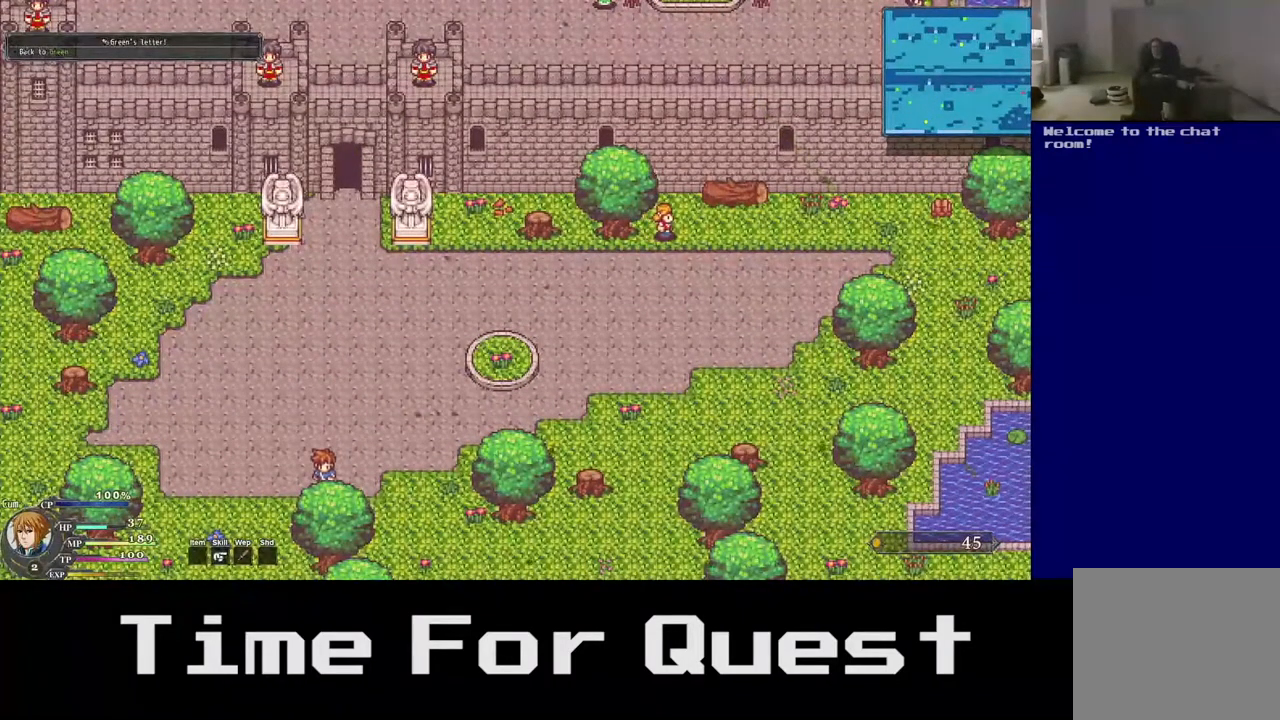
{"buttons": ["DPAD_DOWN", "DPAD_LEFT"], "right_stick": "center", "events": []}
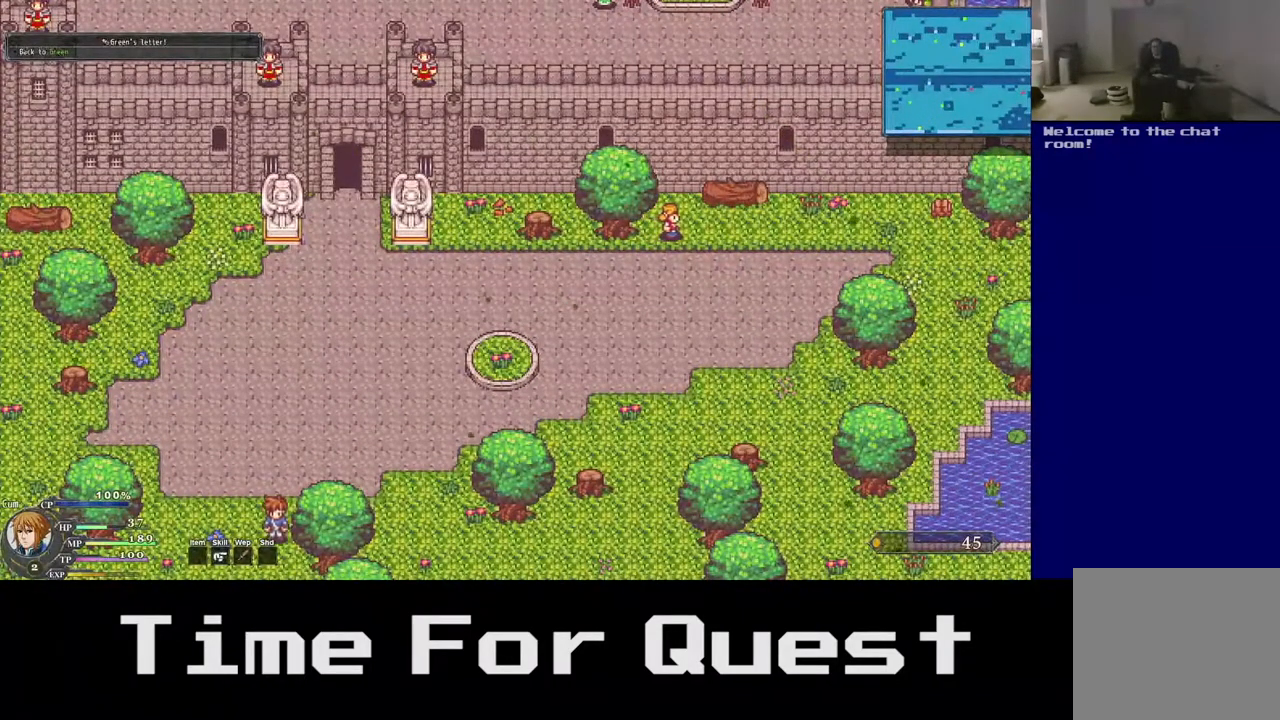
{"buttons": ["DPAD_DOWN", "DPAD_LEFT"], "right_stick": "center", "events": []}
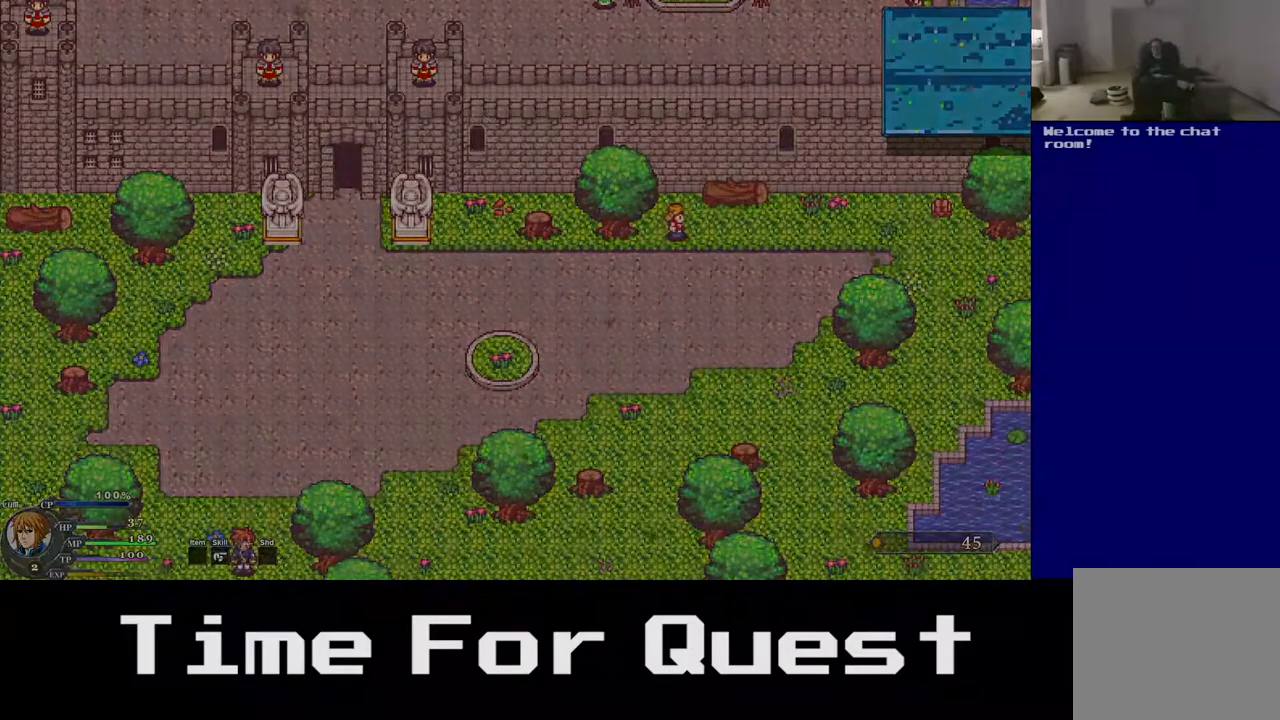
{"buttons": ["DPAD_DOWN"], "right_stick": "center", "events": [[100, "DPAD_LEFT", "up"]]}
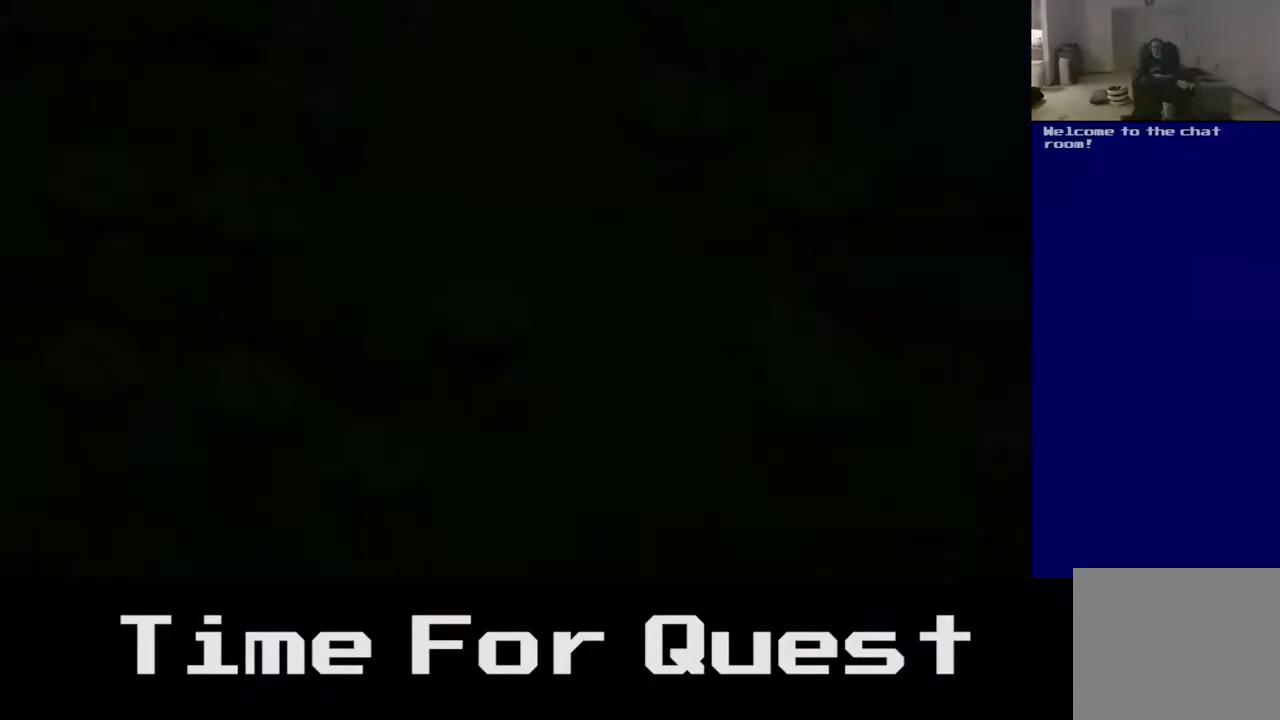
{"buttons": ["DPAD_DOWN"], "right_stick": "center", "events": []}
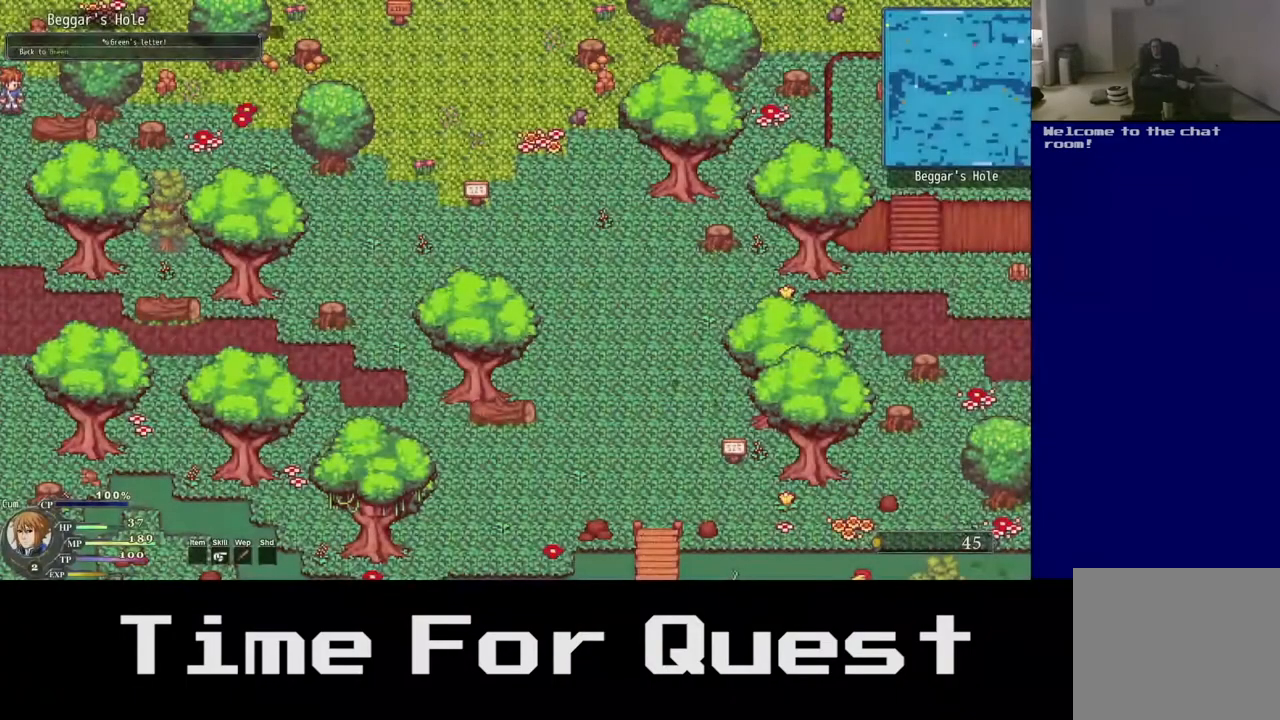
{"buttons": ["DPAD_DOWN", "DPAD_RIGHT"], "right_stick": "center", "events": [[233, "DPAD_RIGHT", "down"]]}
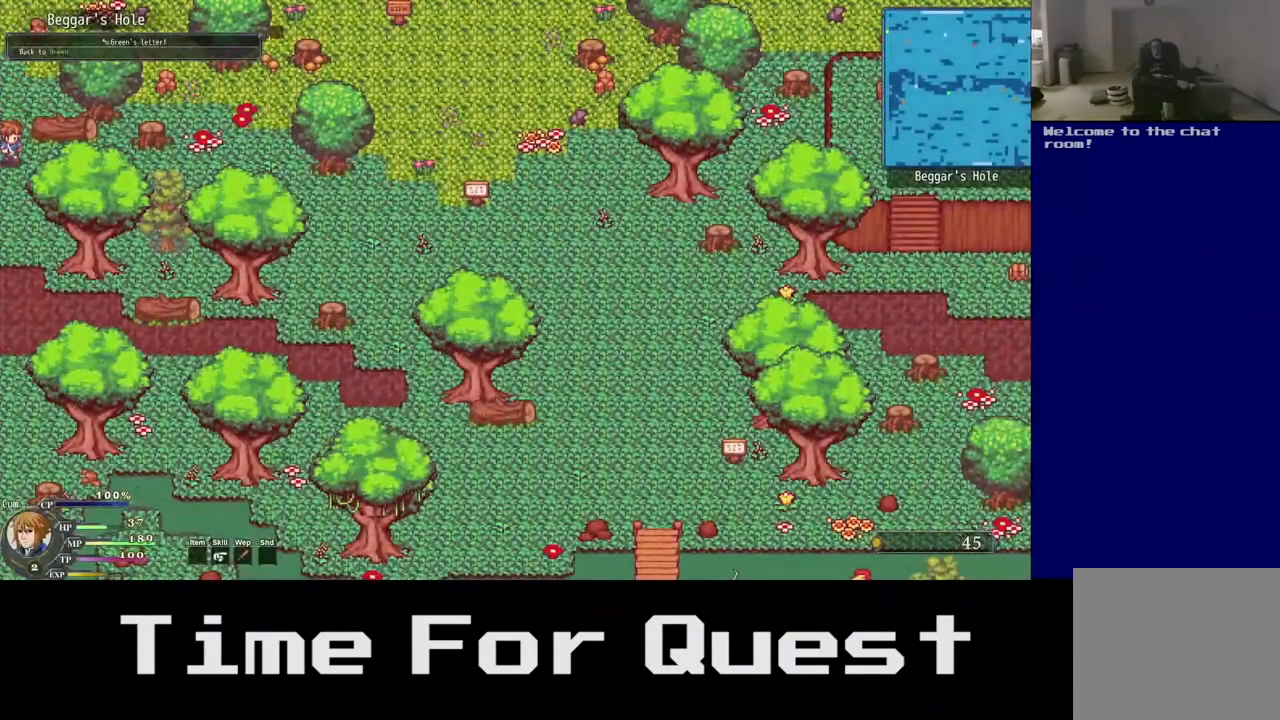
{"buttons": ["DPAD_DOWN", "DPAD_LEFT"], "right_stick": "center", "events": [[267, "DPAD_LEFT", "down"], [300, "DPAD_RIGHT", "up"]]}
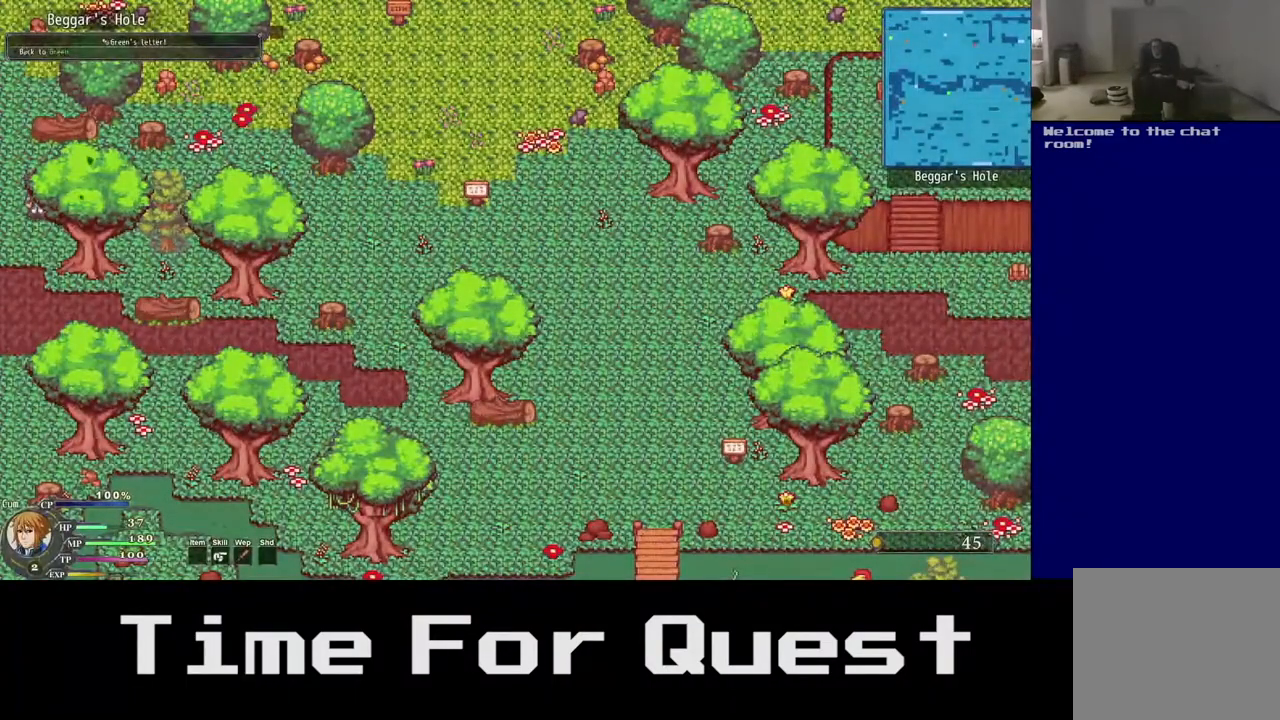
{"buttons": ["DPAD_DOWN", "DPAD_LEFT"], "right_stick": "center", "events": []}
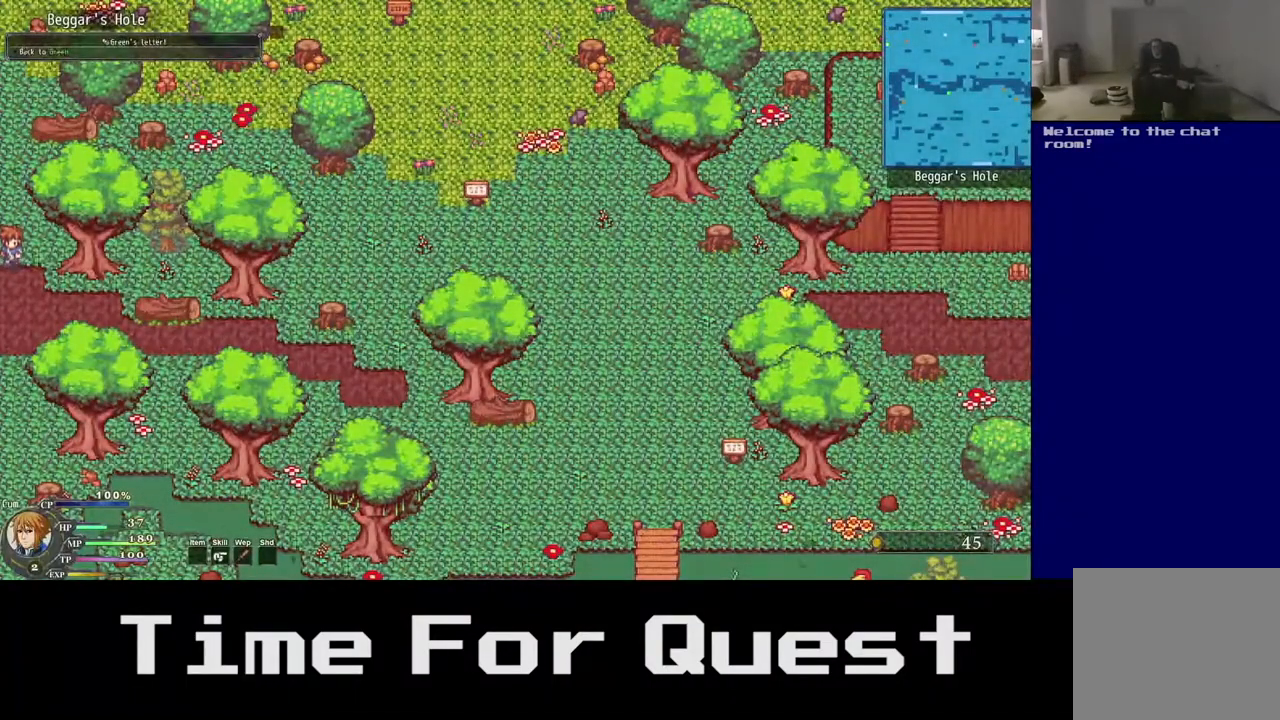
{"buttons": ["DPAD_DOWN"], "right_stick": "center", "events": [[33, "DPAD_LEFT", "up"]]}
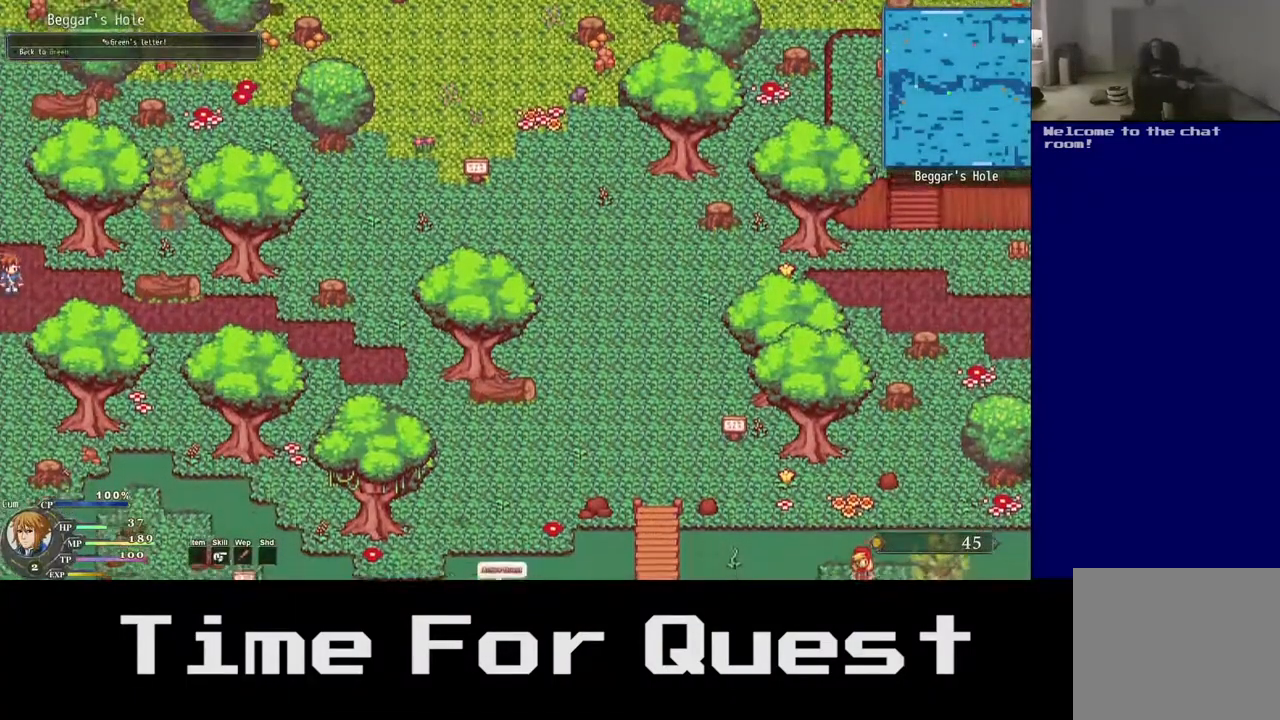
{"buttons": ["DPAD_DOWN"], "right_stick": "center", "events": []}
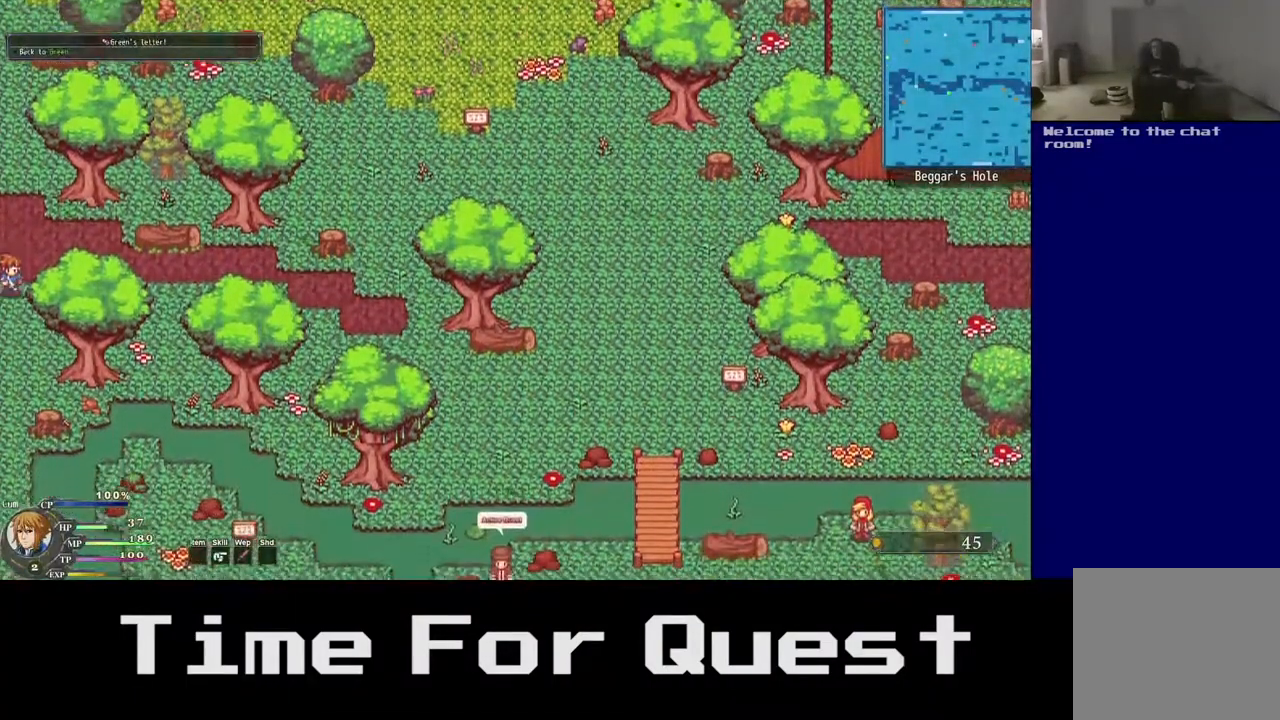
{"buttons": ["DPAD_DOWN"], "right_stick": "center", "events": []}
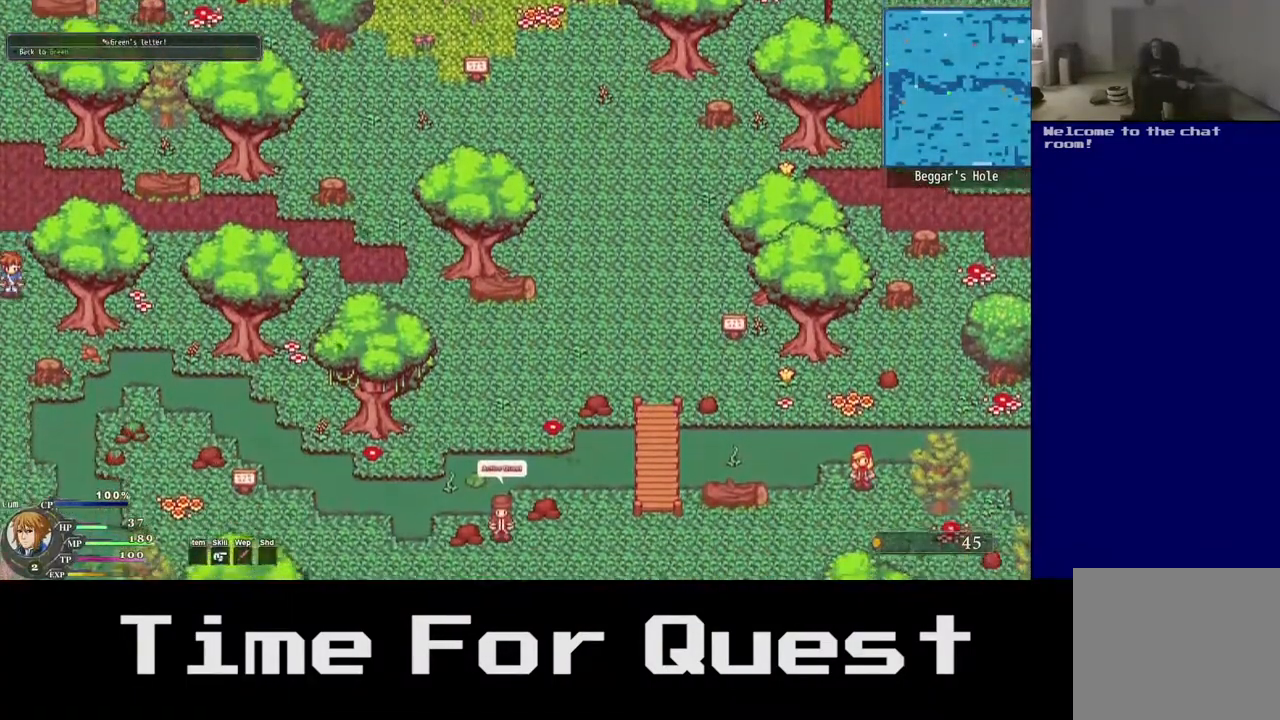
{"buttons": ["DPAD_DOWN"], "right_stick": "center", "events": []}
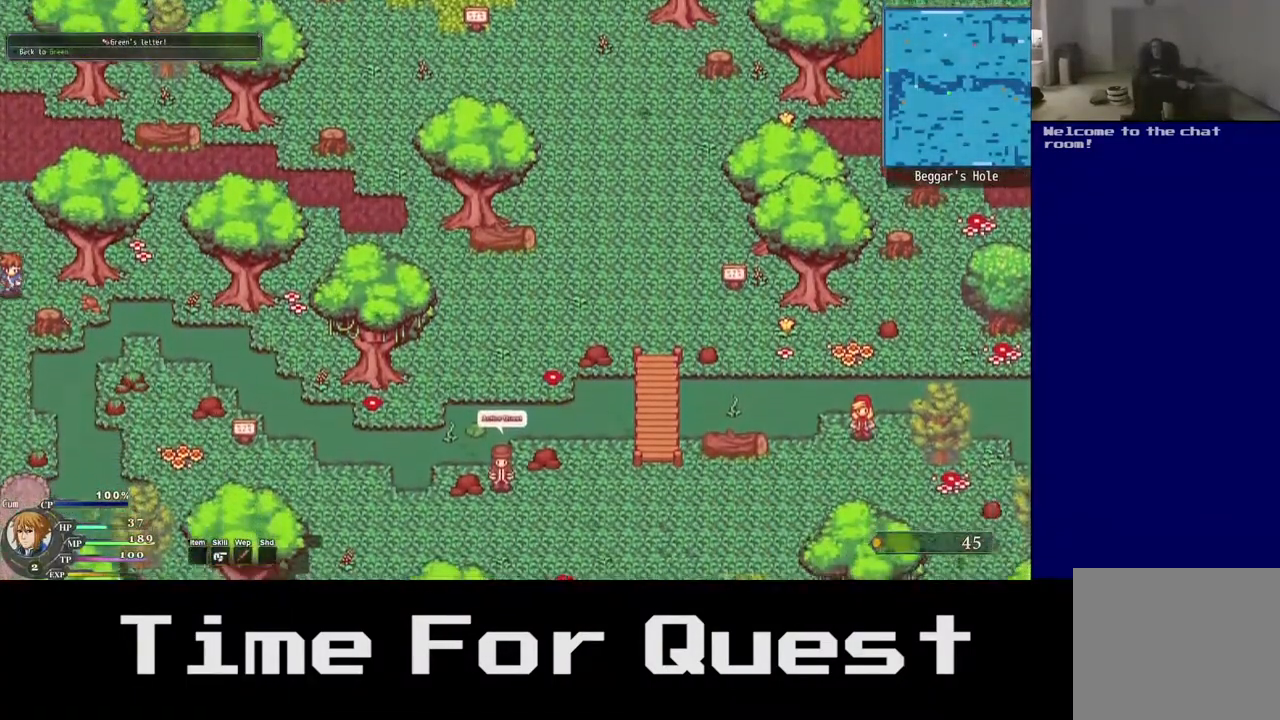
{"buttons": ["DPAD_DOWN", "DPAD_RIGHT"], "right_stick": "center", "events": [[200, "DPAD_RIGHT", "down"]]}
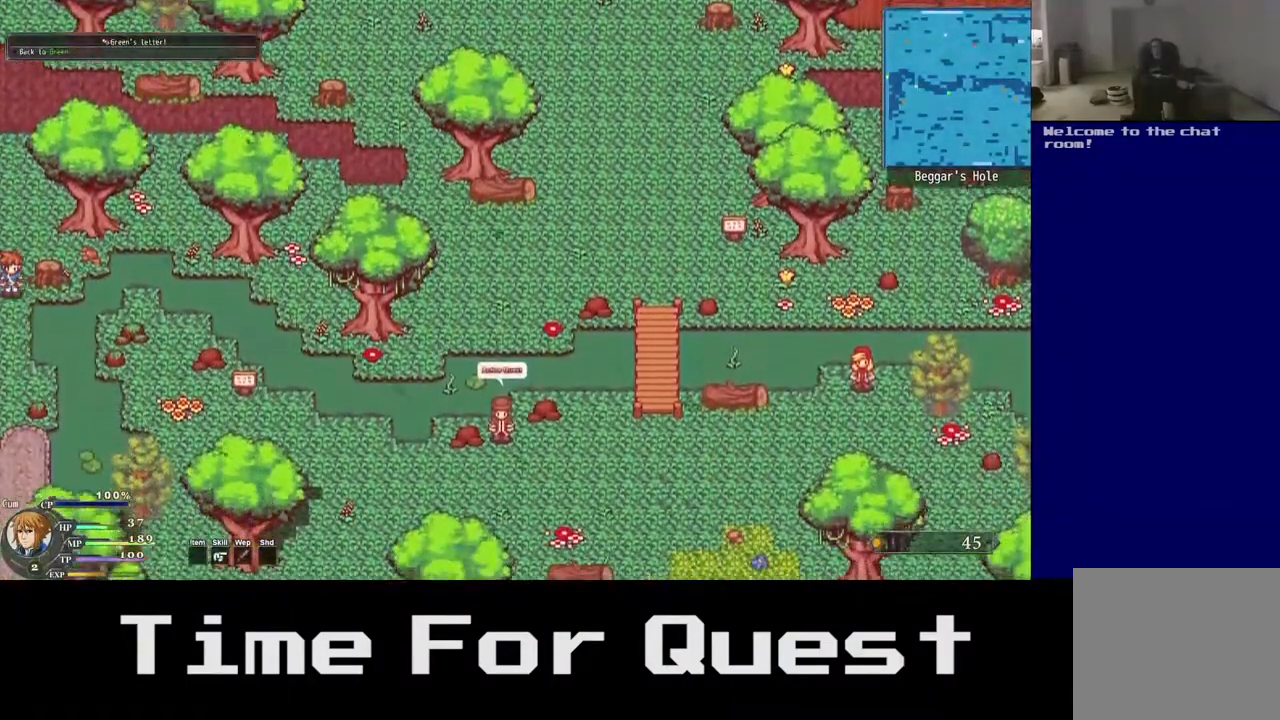
{"buttons": ["DPAD_DOWN", "DPAD_RIGHT"], "right_stick": "center", "events": []}
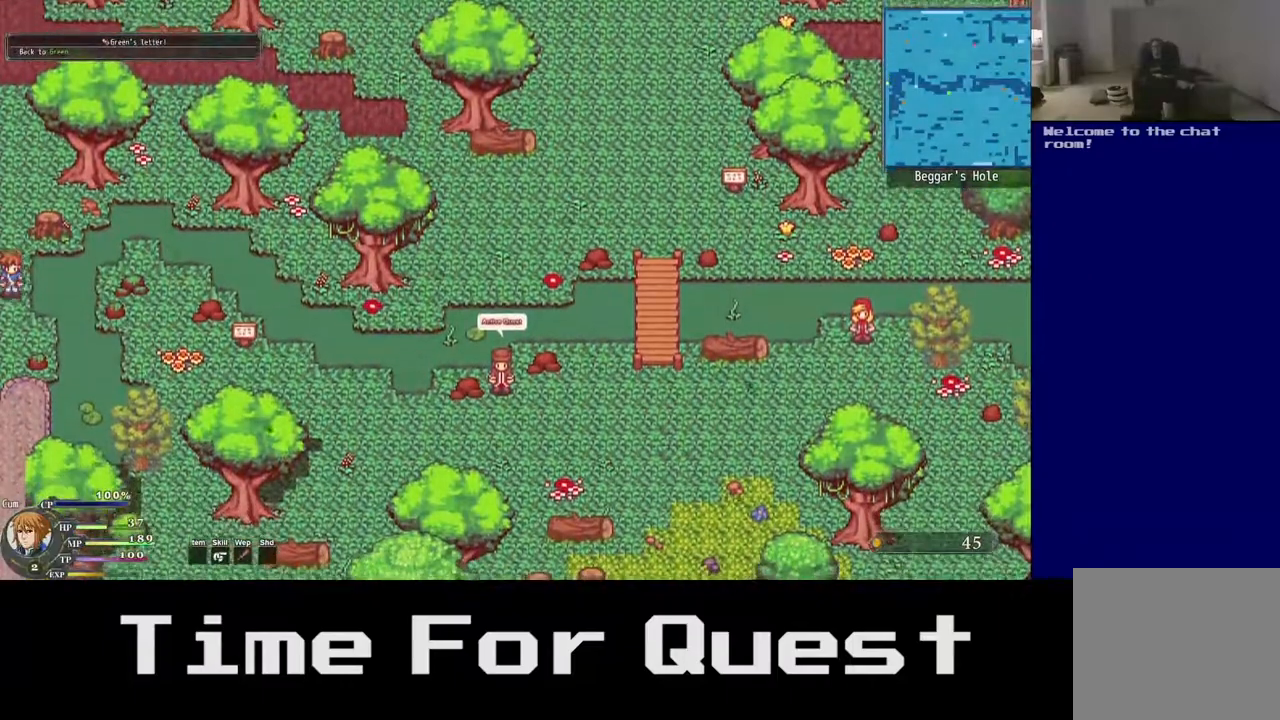
{"buttons": ["DPAD_DOWN", "DPAD_RIGHT"], "right_stick": "center", "events": []}
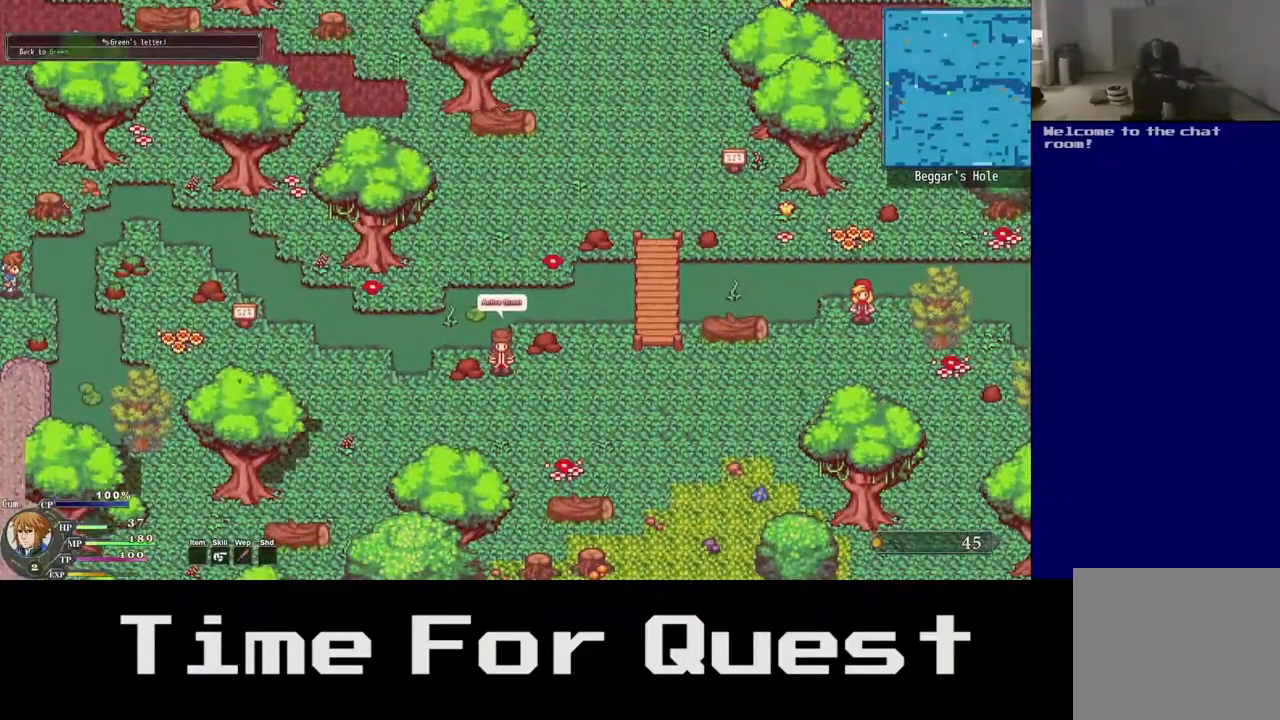
{"buttons": ["DPAD_DOWN", "DPAD_RIGHT"], "right_stick": "center", "events": []}